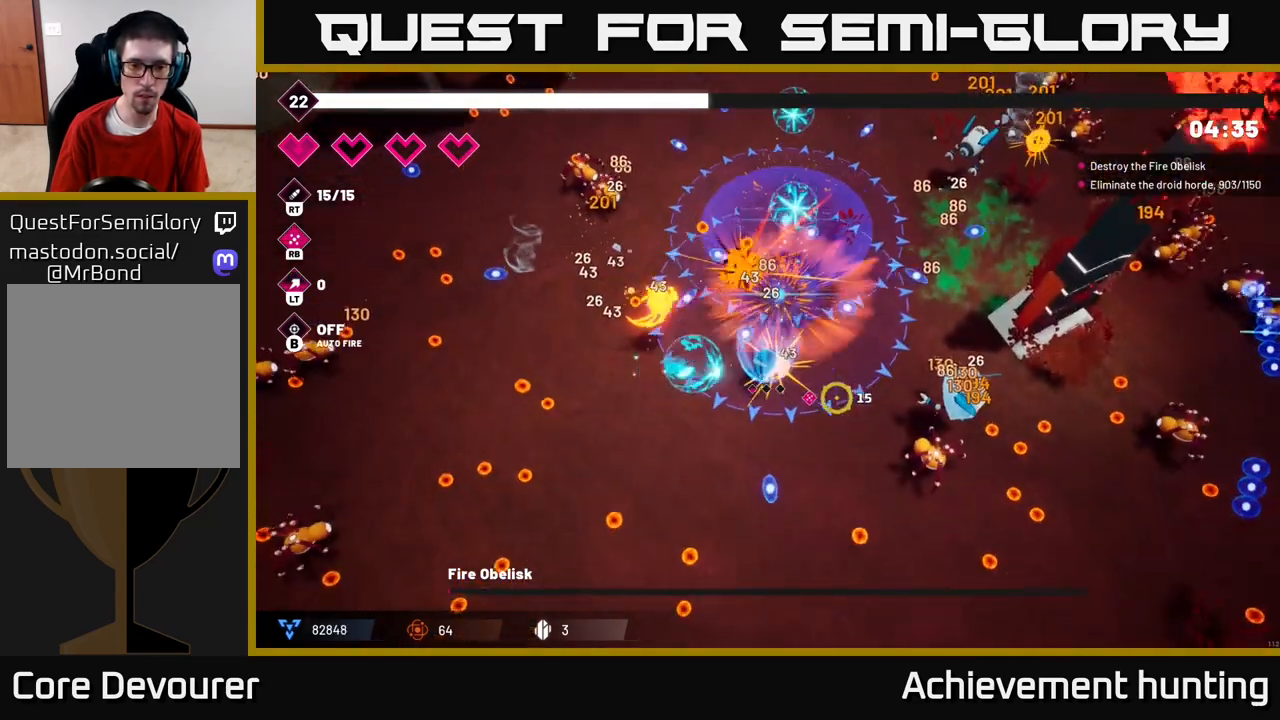
Gameplay with a controller (Xbox layout); each line is a JSON object with the inputs held at the frame after it. "events" lists button and stick changes between this image and that frame as [ms after this image, input, new state], when the widget could be followed in between.
{"buttons": ["R2"], "left_stick": "down", "right_stick": "right", "events": [[83, "right_stick", "right"], [233, "R2", "down"]]}
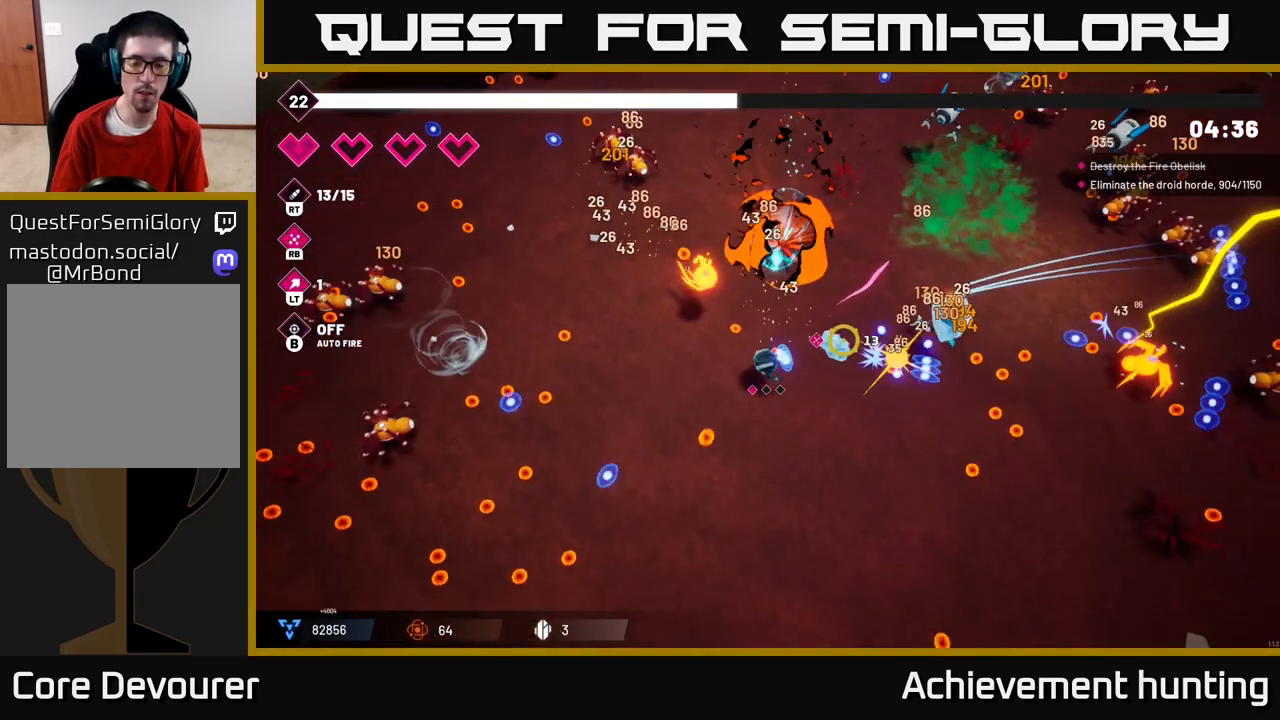
{"buttons": ["R2"], "left_stick": "down-right", "right_stick": "up-right", "events": [[67, "right_stick", "up-right"], [217, "left_stick", "down-right"]]}
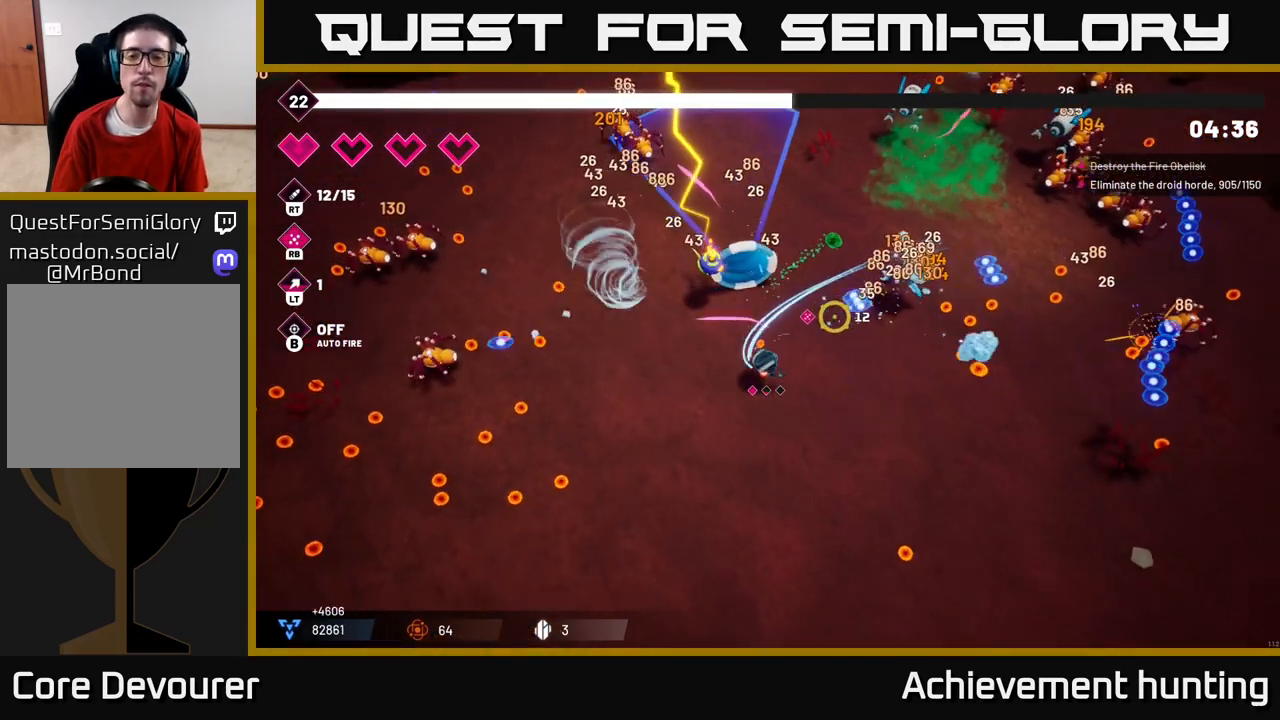
{"buttons": [], "left_stick": "right", "right_stick": "up", "events": [[117, "left_stick", "right"], [367, "R2", "up"], [450, "right_stick", "up"]]}
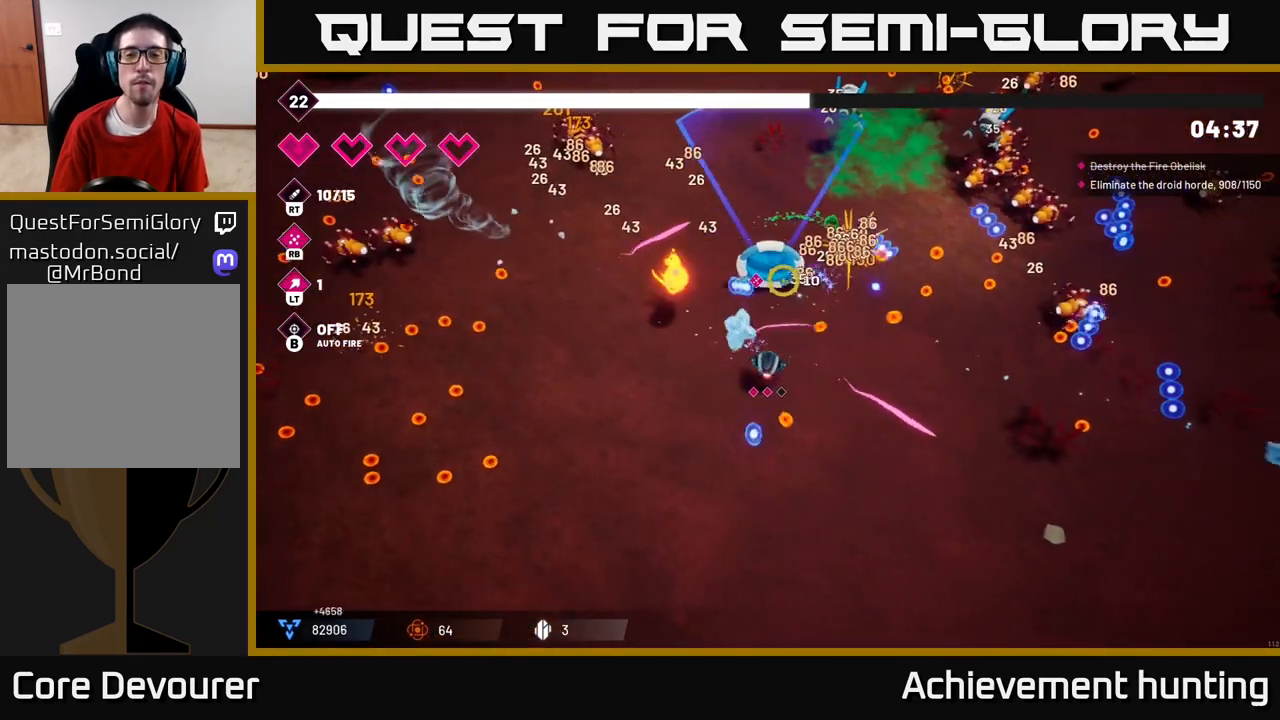
{"buttons": [], "left_stick": "down-right", "right_stick": "up", "events": [[217, "R2", "down"], [400, "R2", "up"], [417, "left_stick", "down-right"]]}
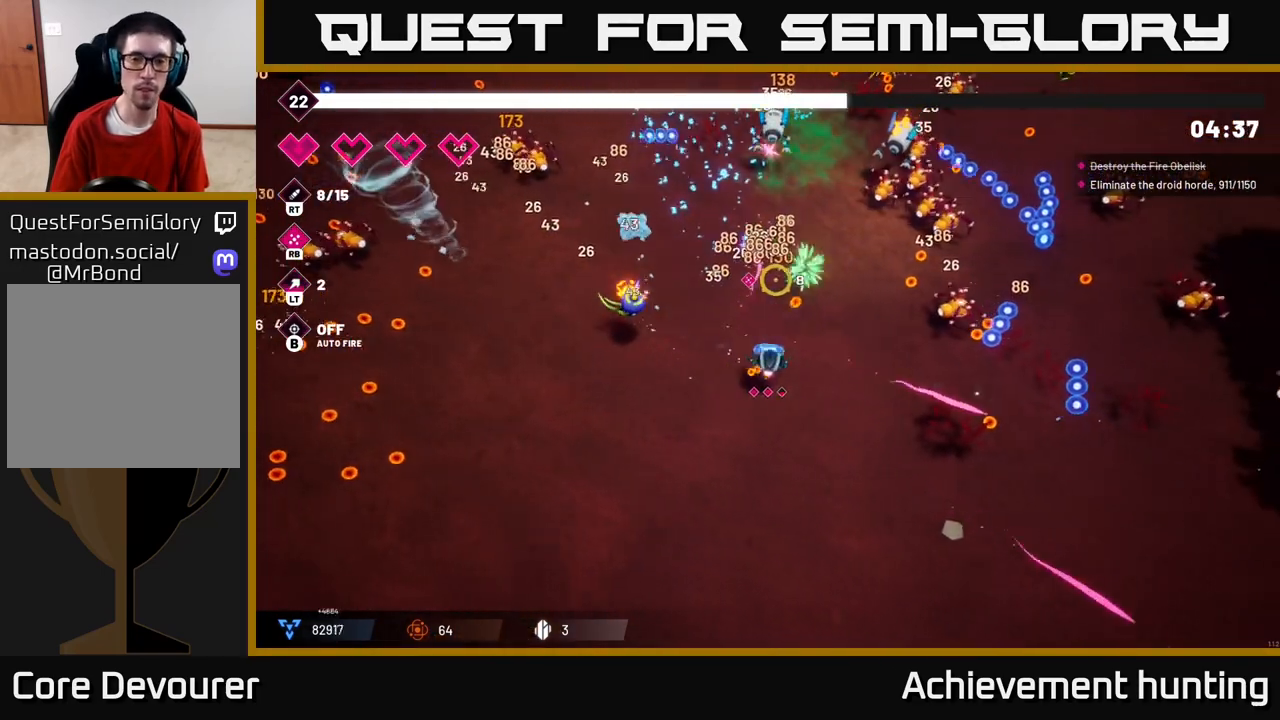
{"buttons": [], "left_stick": "down-right", "right_stick": "up", "events": [[17, "R2", "down"], [150, "R2", "up"], [317, "R1", "down"], [450, "R1", "up"]]}
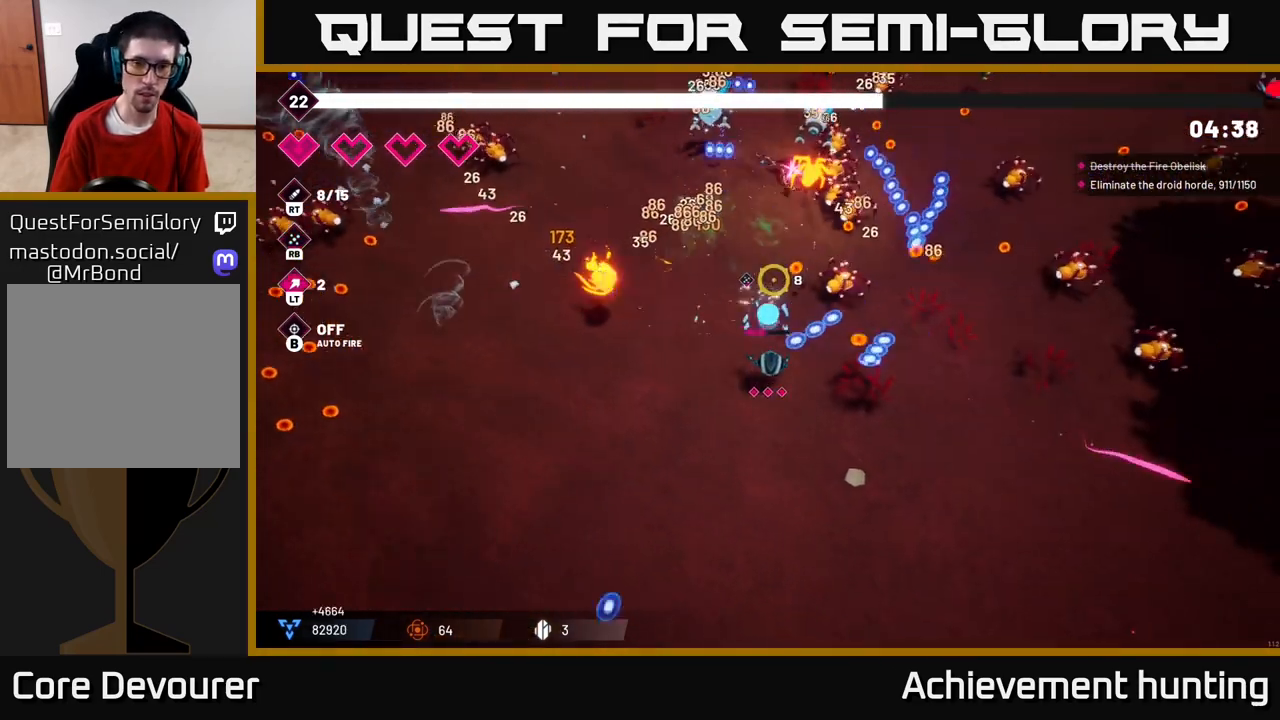
{"buttons": ["R2"], "left_stick": "right", "right_stick": "up", "events": [[383, "left_stick", "right"], [417, "R2", "down"]]}
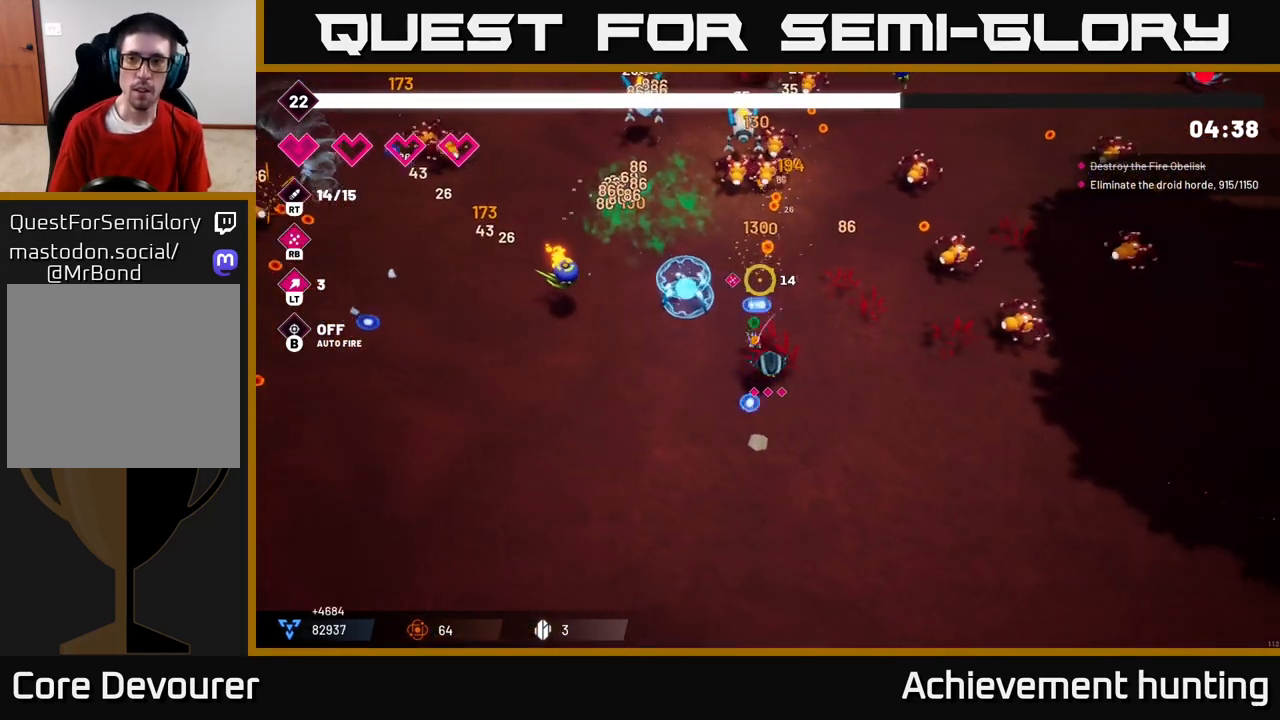
{"buttons": [], "left_stick": "down-right", "right_stick": "up-right", "events": [[117, "R2", "up"], [117, "left_stick", "center"], [200, "R2", "down"], [250, "left_stick", "right"], [350, "R2", "up"], [433, "right_stick", "up-right"], [483, "left_stick", "down-right"]]}
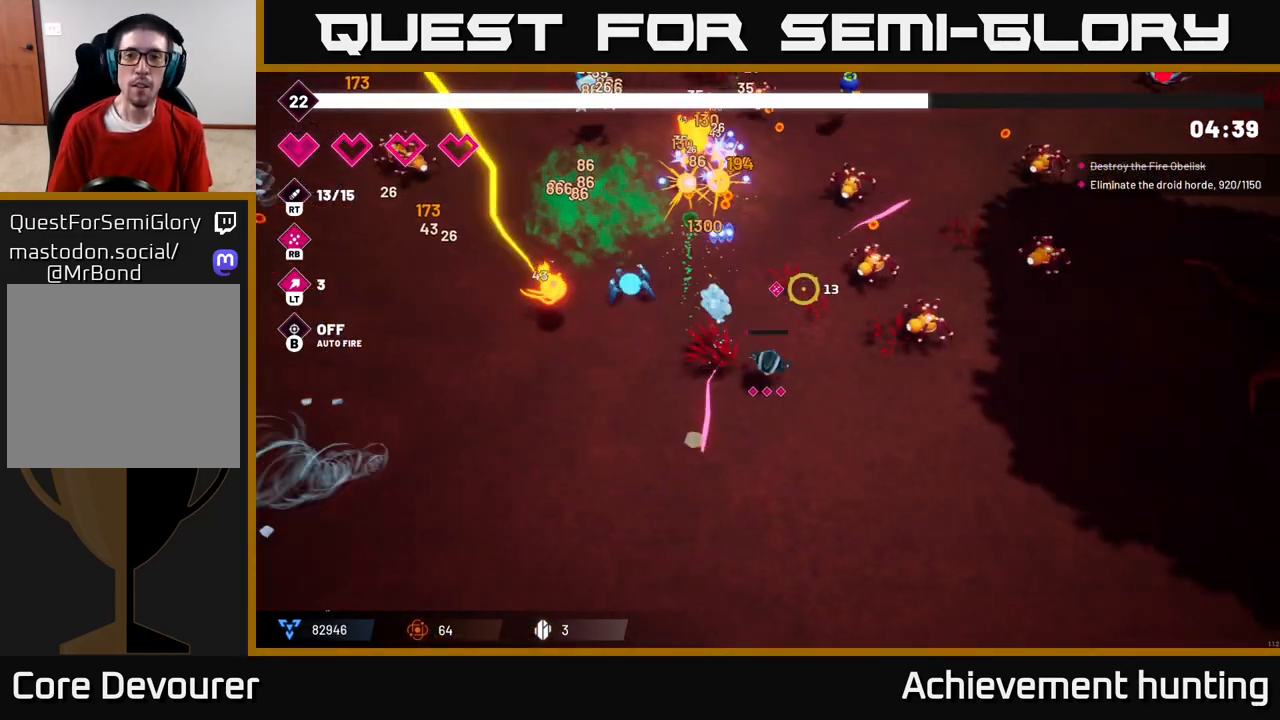
{"buttons": [], "left_stick": "down-right", "right_stick": "up-right", "events": [[17, "R2", "down"], [167, "R2", "up"], [267, "R2", "down"], [417, "R2", "up"]]}
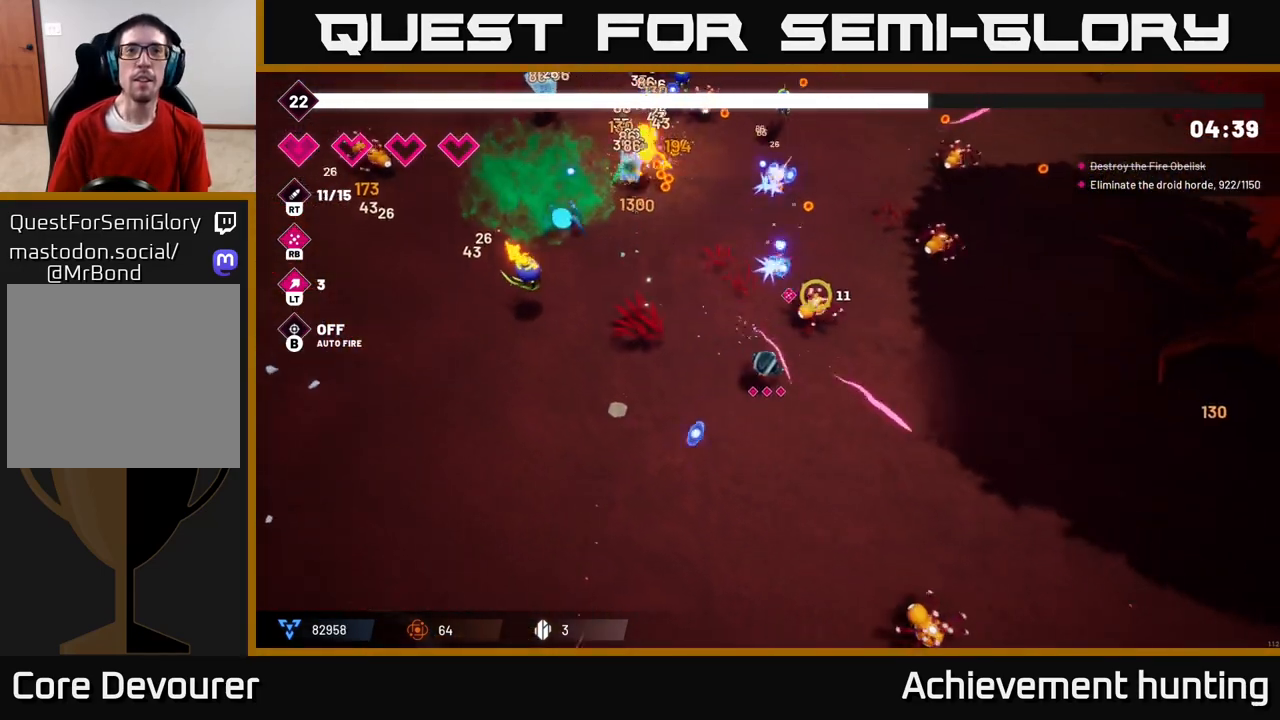
{"buttons": ["R2"], "left_stick": "right", "right_stick": "up-right", "events": [[50, "R2", "down"], [50, "left_stick", "right"], [217, "R2", "up"], [333, "R2", "down"]]}
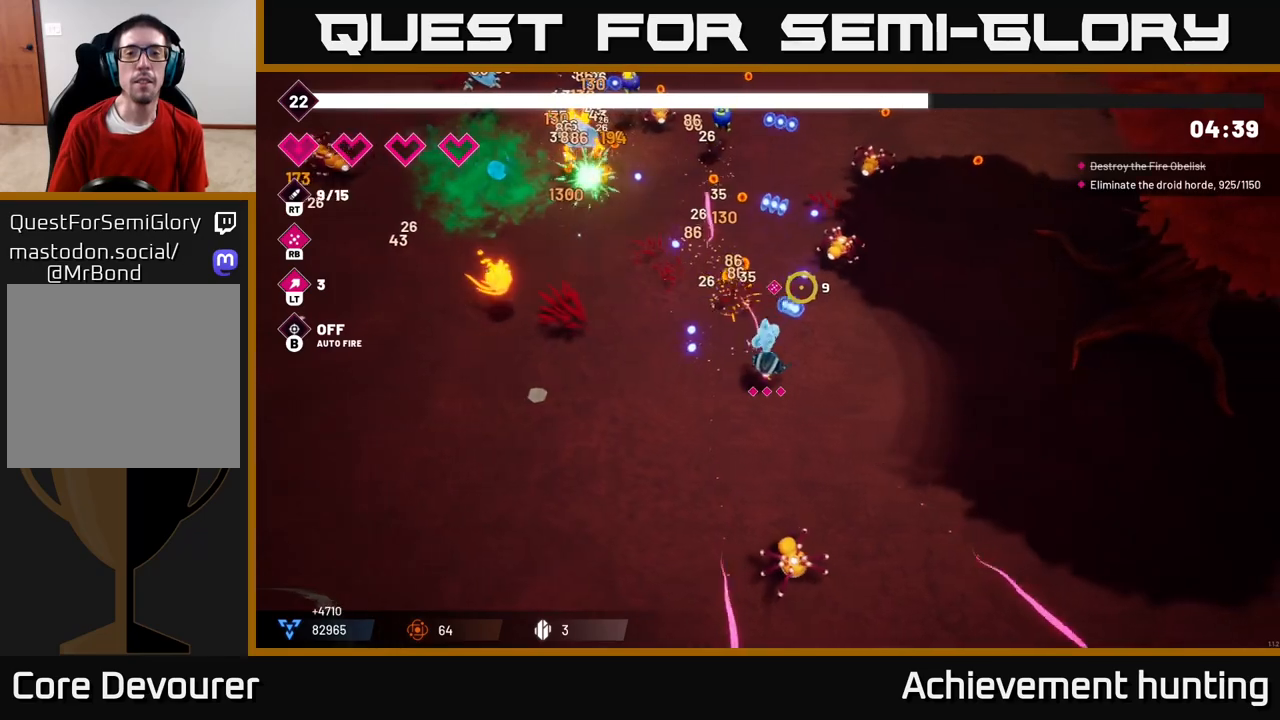
{"buttons": [], "left_stick": "up-right", "right_stick": "up-left", "events": [[17, "R2", "up"], [133, "R2", "down"], [283, "R2", "up"], [300, "right_stick", "up"], [383, "left_stick", "up-right"], [467, "right_stick", "up-left"]]}
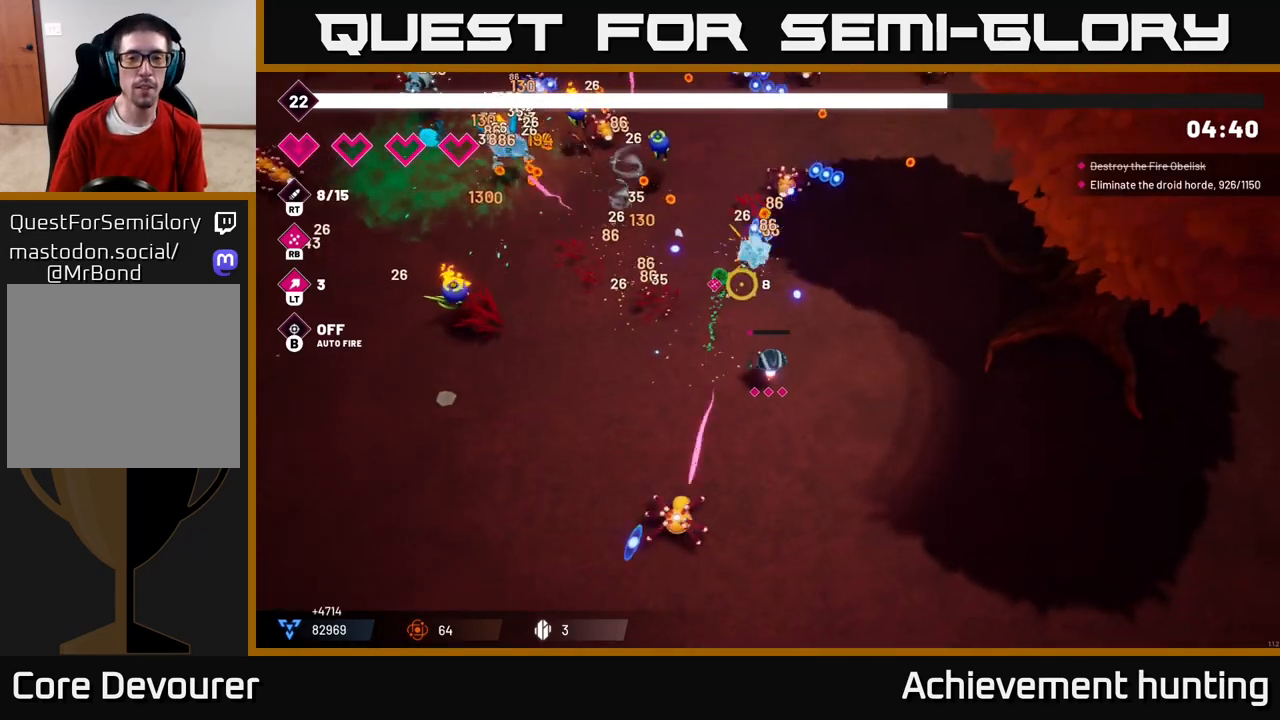
{"buttons": [], "left_stick": "up", "right_stick": "up-left", "events": [[217, "R1", "down"], [367, "R1", "up"], [433, "left_stick", "up"]]}
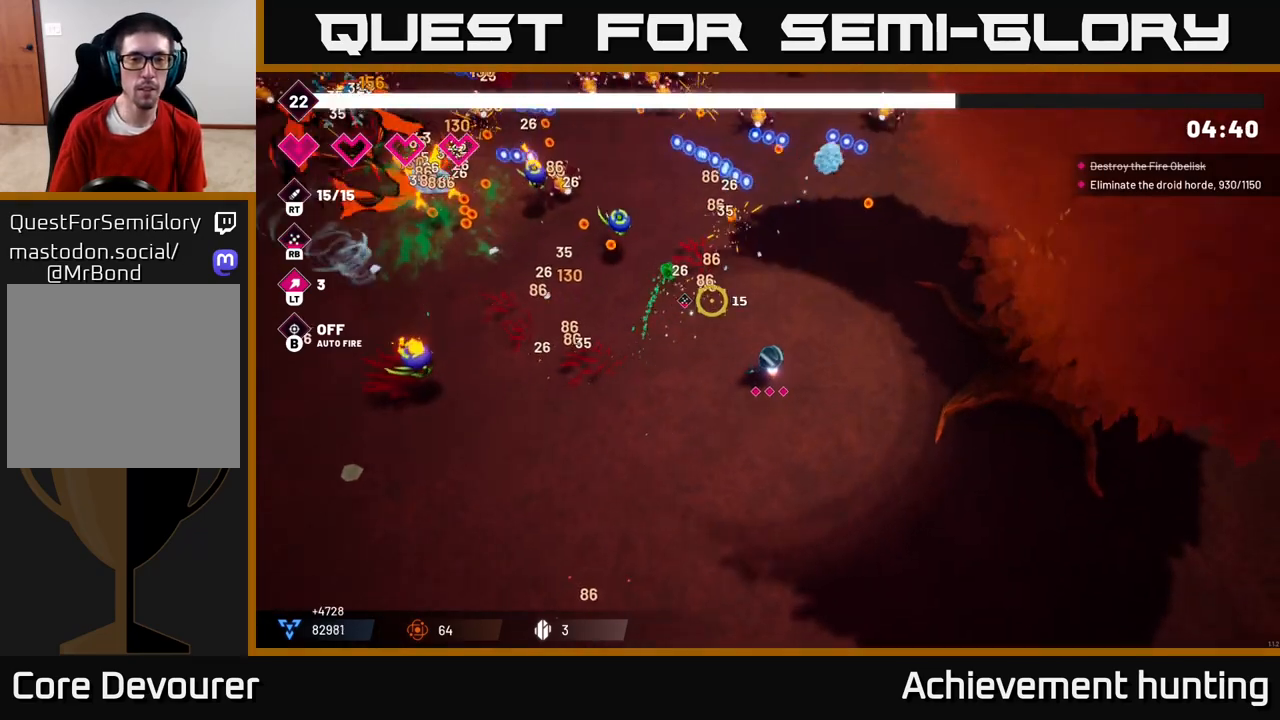
{"buttons": ["R2"], "left_stick": "center", "right_stick": "up-left", "events": [[50, "left_stick", "up-left"], [250, "R2", "down"], [267, "left_stick", "center"]]}
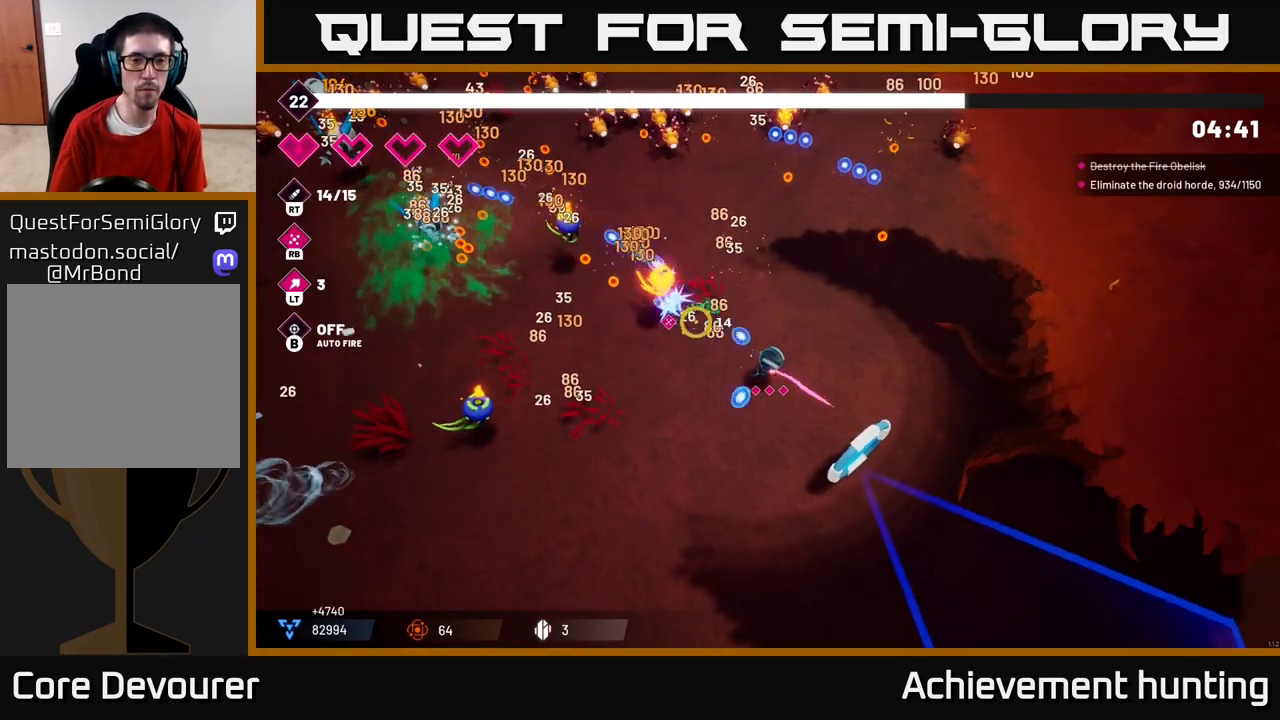
{"buttons": ["R2"], "left_stick": "down-left", "right_stick": "up-left", "events": [[150, "left_stick", "down"], [267, "left_stick", "down-left"]]}
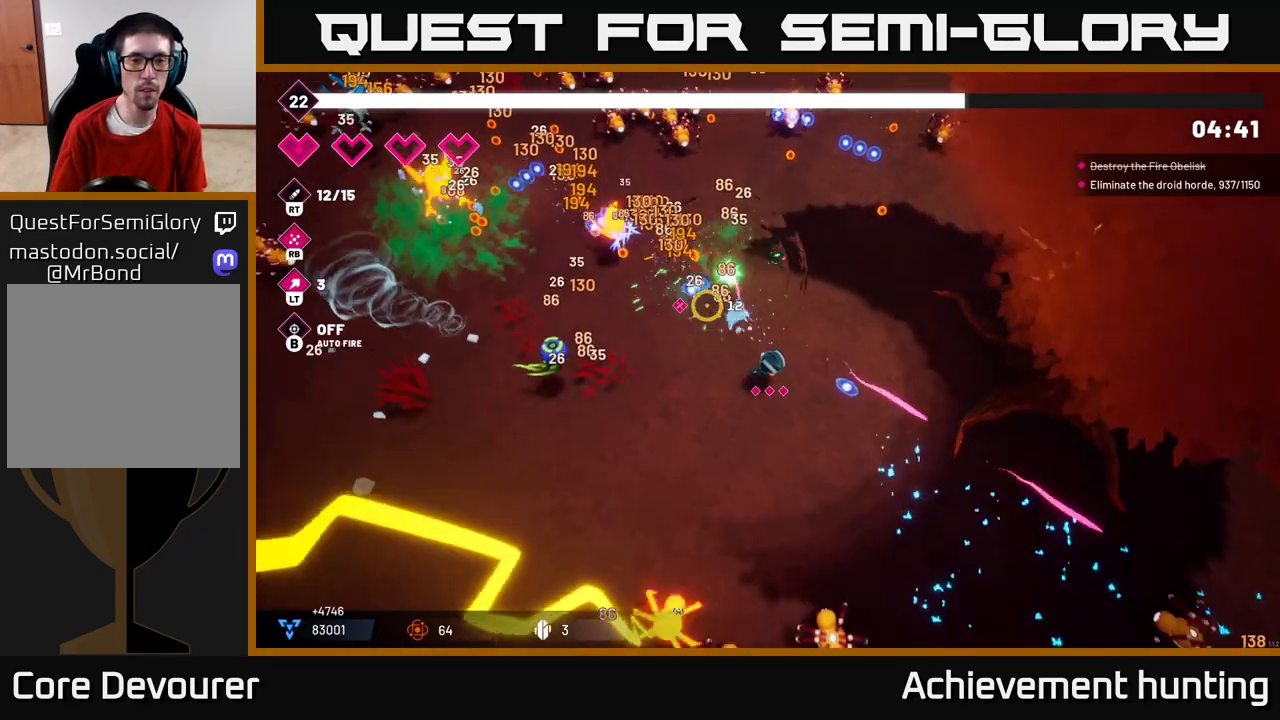
{"buttons": ["R2"], "left_stick": "left", "right_stick": "up-left", "events": [[117, "R2", "up"], [300, "R2", "down"], [350, "left_stick", "up-left"], [433, "left_stick", "left"]]}
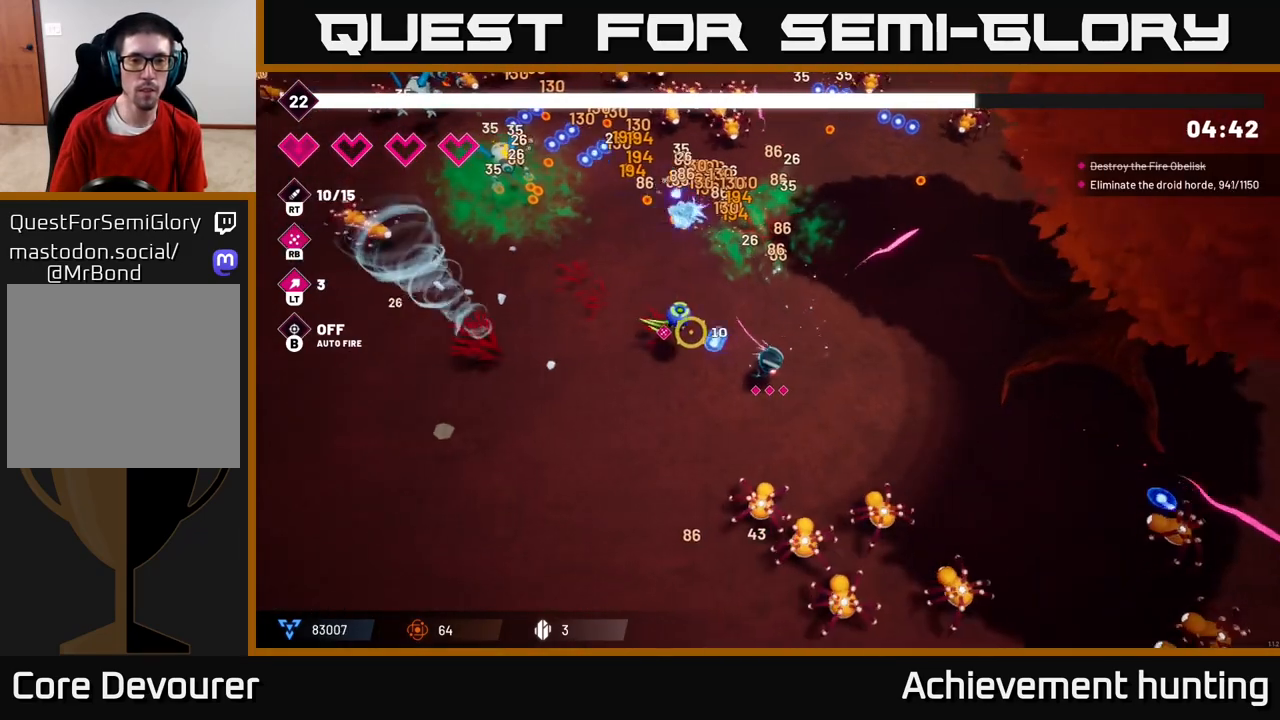
{"buttons": ["R2"], "left_stick": "down-left", "right_stick": "up", "events": [[217, "left_stick", "down-left"], [367, "right_stick", "up"]]}
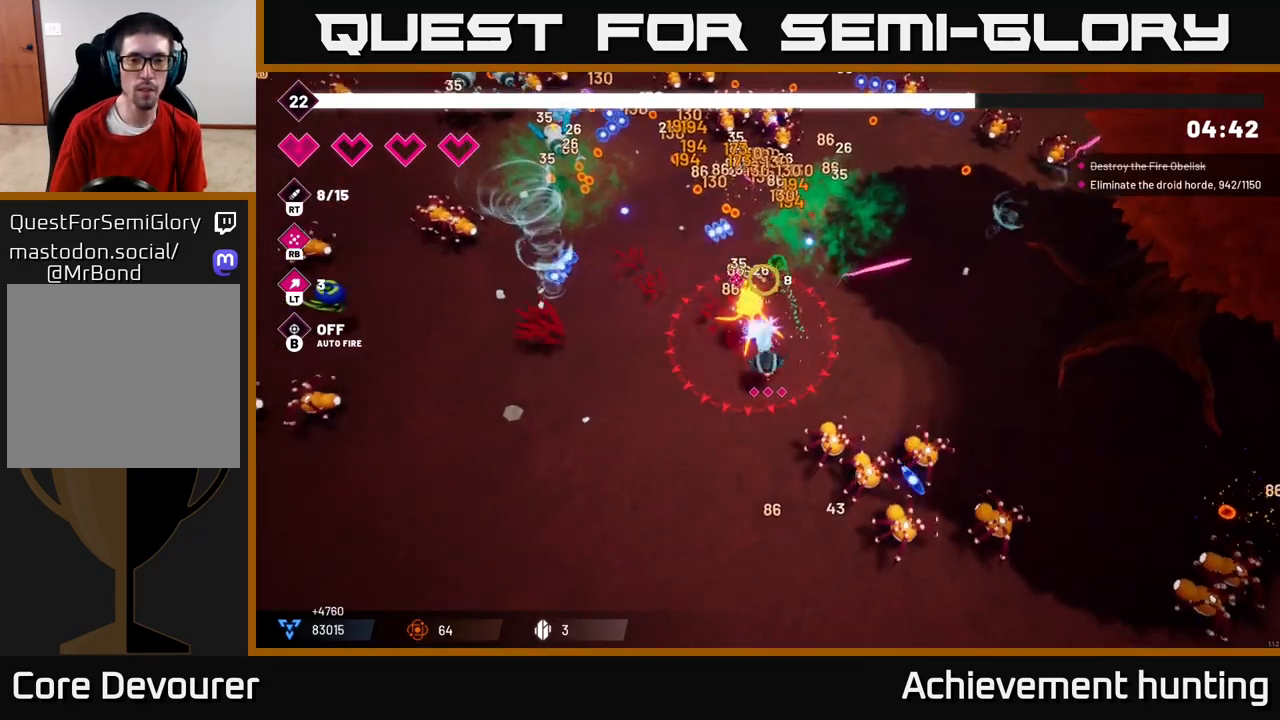
{"buttons": [], "left_stick": "down-left", "right_stick": "up-right", "events": [[167, "R2", "up"], [183, "L2", "down"], [317, "L2", "up"], [350, "R1", "down"], [350, "right_stick", "up-right"], [500, "R1", "up"]]}
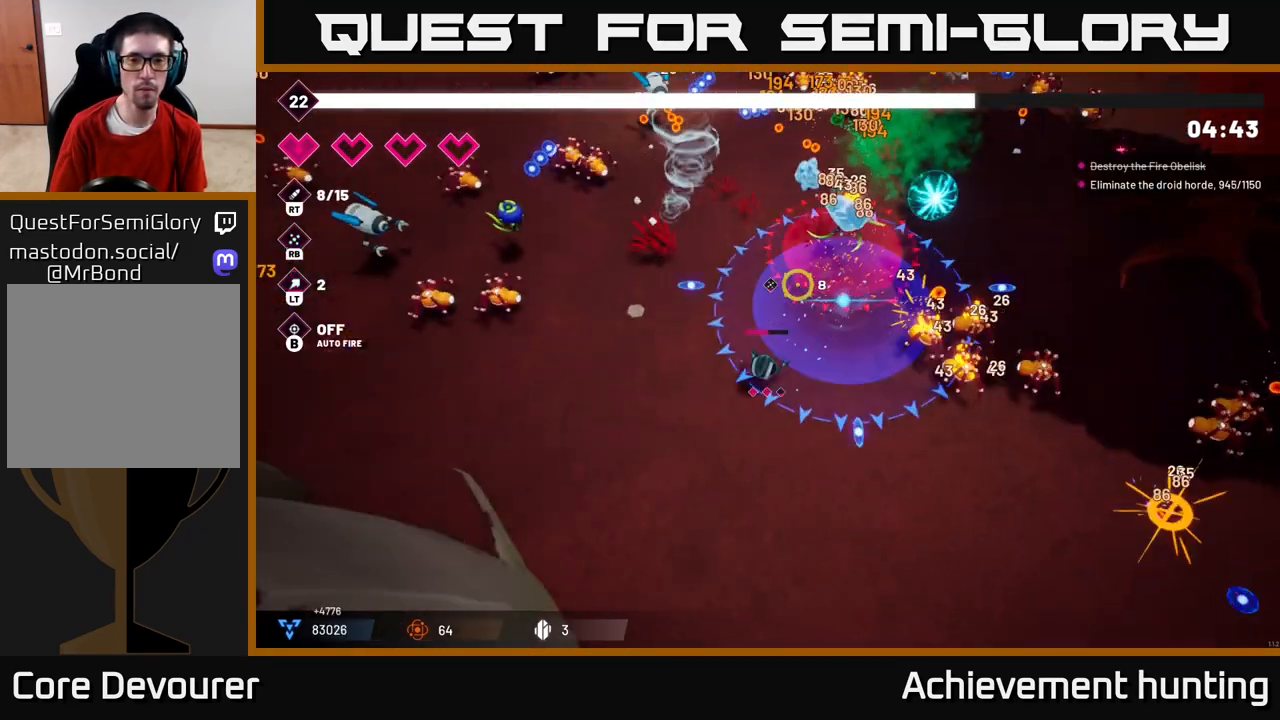
{"buttons": [], "left_stick": "down-left", "right_stick": "up-right", "events": [[100, "left_stick", "center"], [367, "left_stick", "down-left"]]}
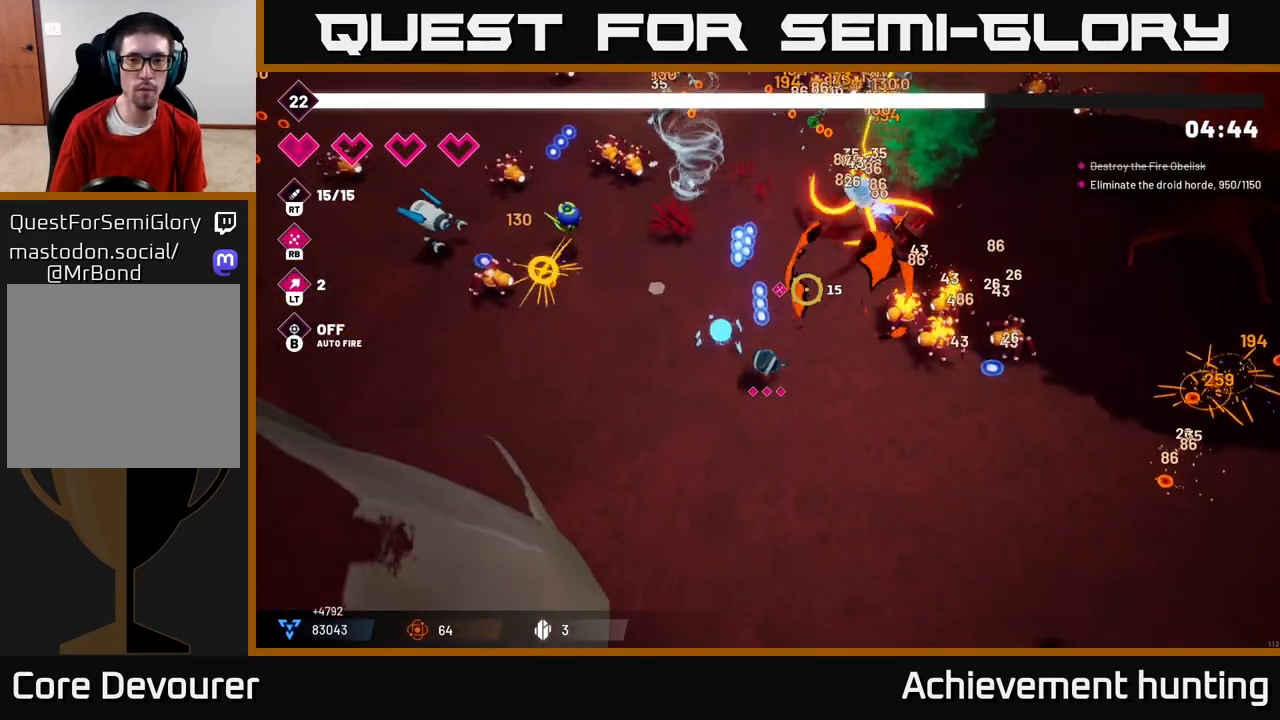
{"buttons": ["R2"], "left_stick": "right", "right_stick": "up-right", "events": [[200, "left_stick", "down"], [333, "left_stick", "down-right"], [433, "left_stick", "right"], [450, "R2", "down"]]}
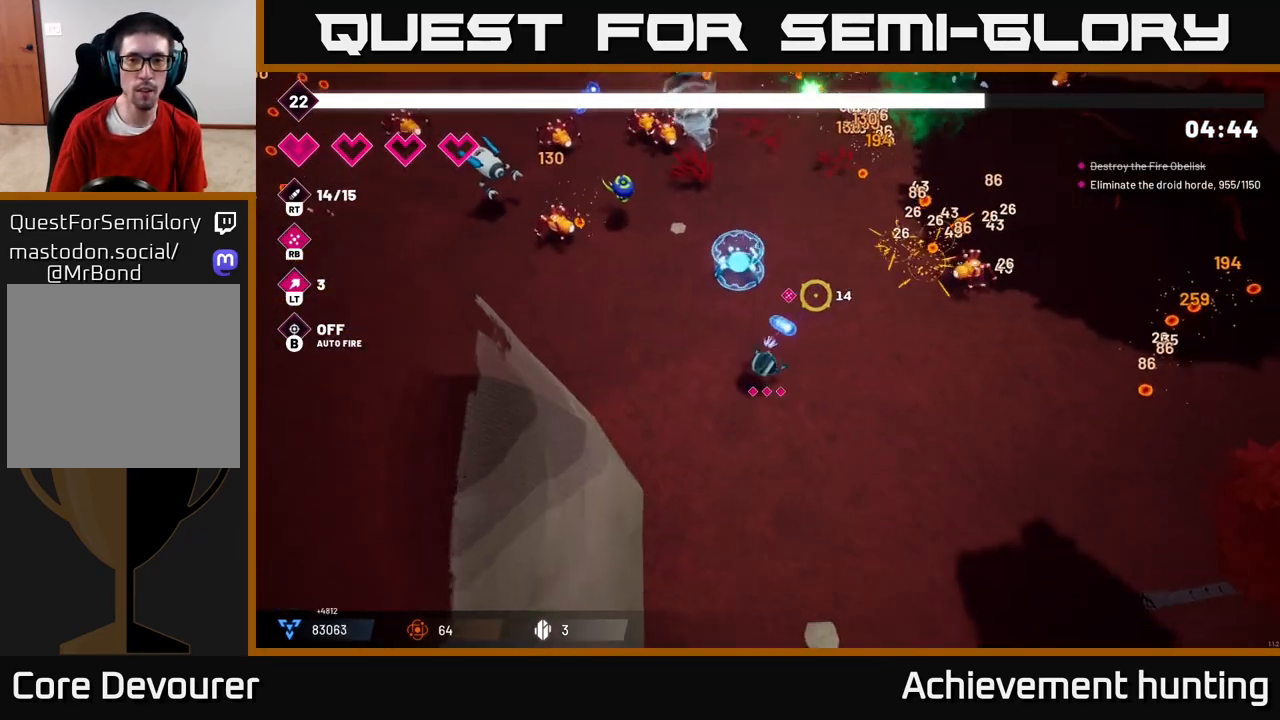
{"buttons": ["R2"], "left_stick": "right", "right_stick": "up-right", "events": [[100, "R2", "up"], [250, "R2", "down"], [383, "R2", "up"], [467, "R2", "down"]]}
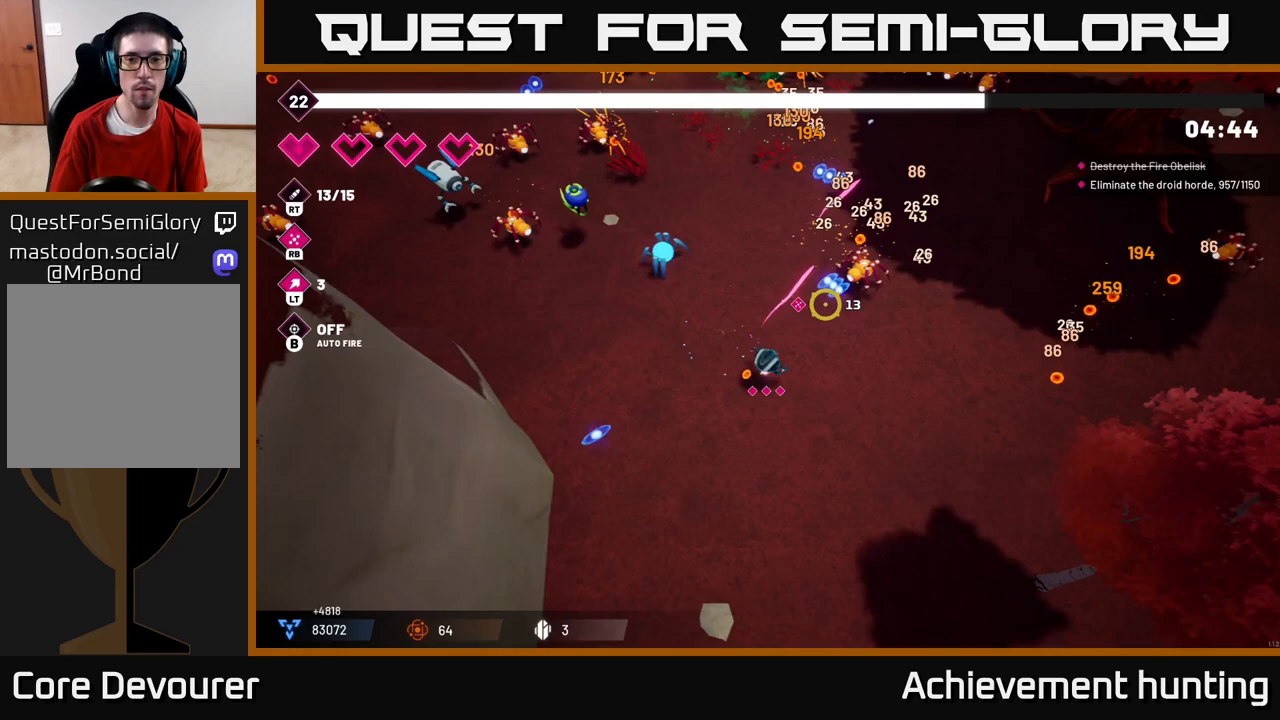
{"buttons": [], "left_stick": "up-right", "right_stick": "center", "events": [[100, "R2", "up"], [350, "right_stick", "center"], [483, "left_stick", "up-right"]]}
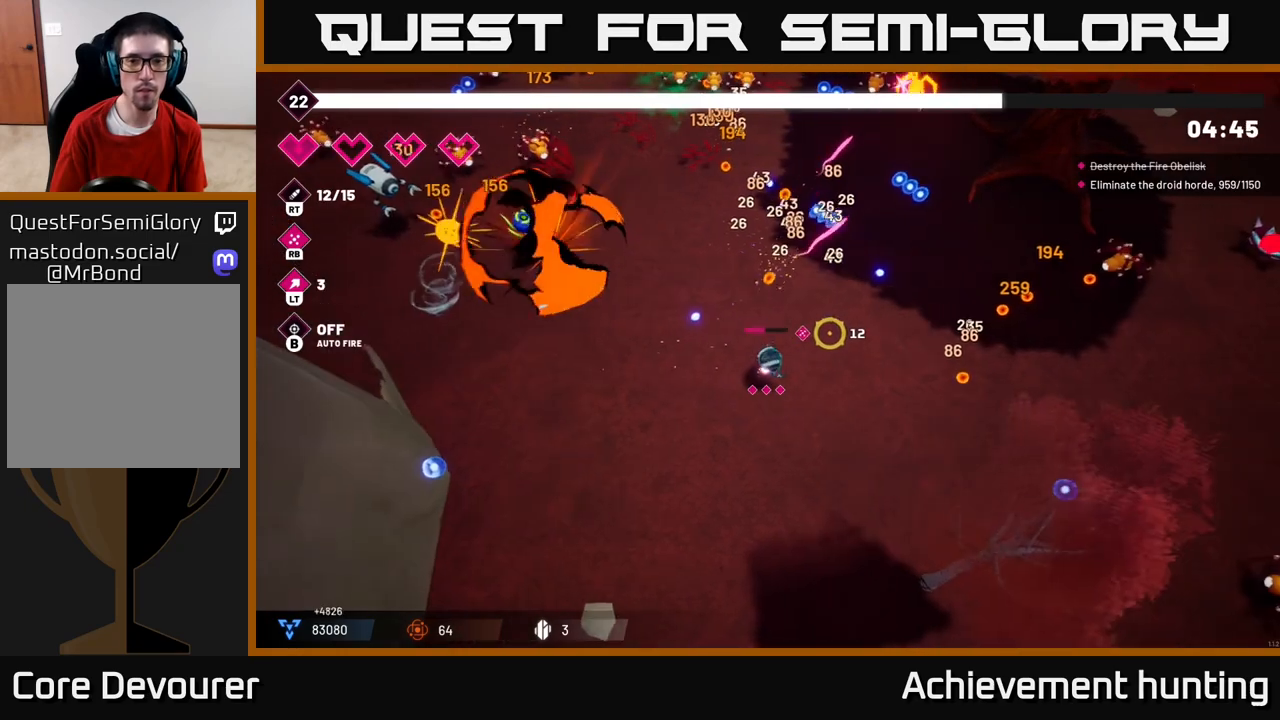
{"buttons": [], "left_stick": "up", "right_stick": "up", "events": [[17, "right_stick", "up"], [117, "left_stick", "up"]]}
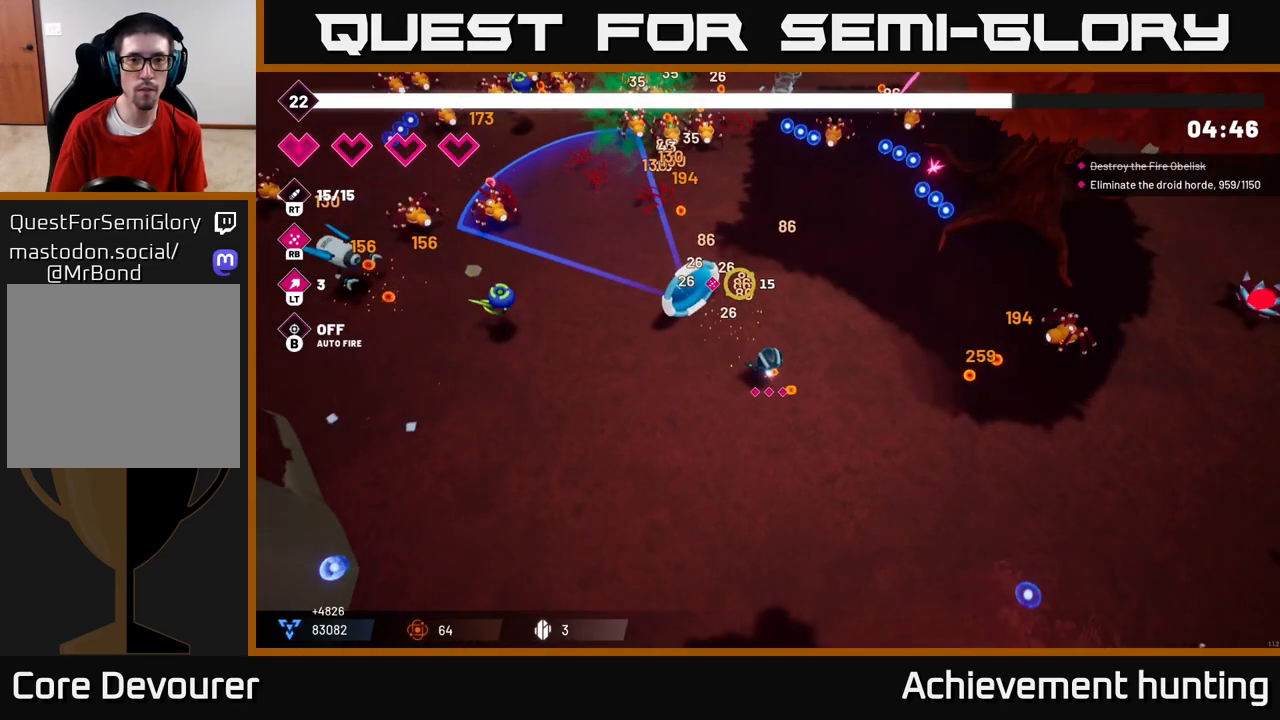
{"buttons": [], "left_stick": "up", "right_stick": "up-left", "events": [[200, "right_stick", "up-left"], [350, "R2", "down"], [500, "R2", "up"]]}
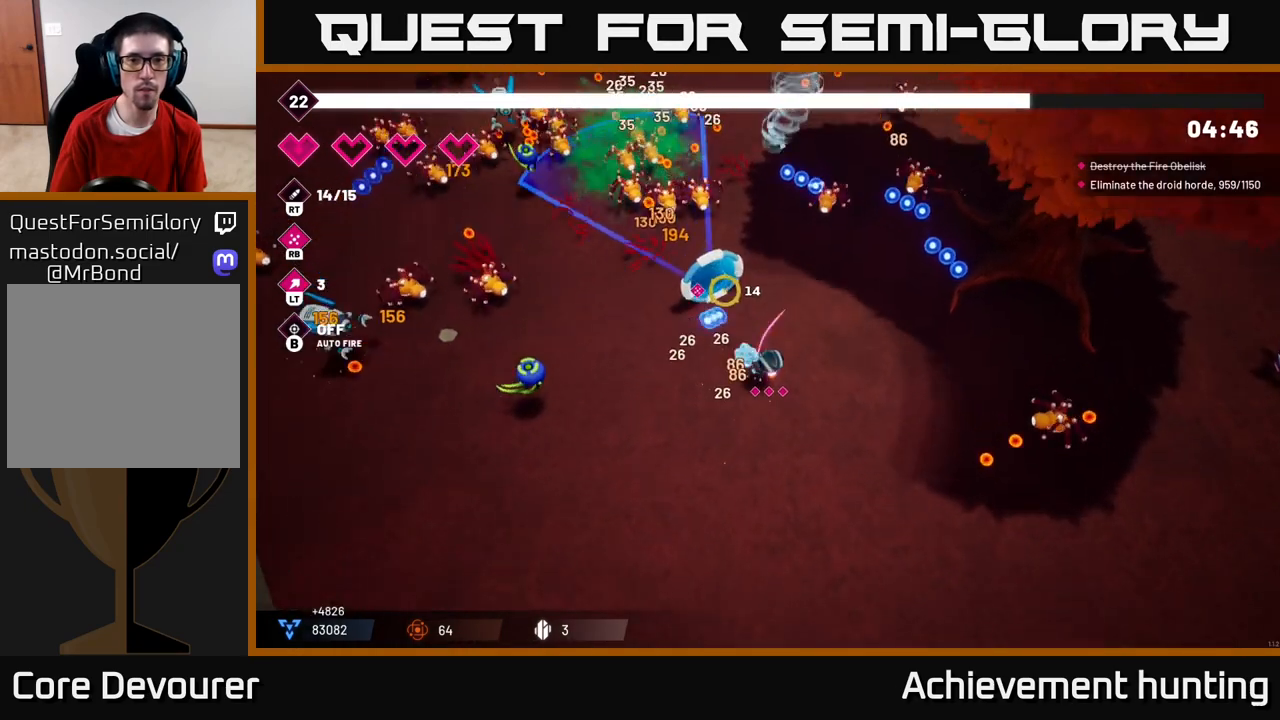
{"buttons": ["R2"], "left_stick": "center", "right_stick": "up", "events": [[50, "right_stick", "up"], [117, "R2", "down"], [267, "R2", "up"], [283, "right_stick", "up-right"], [333, "left_stick", "center"], [383, "R2", "down"], [483, "right_stick", "up"]]}
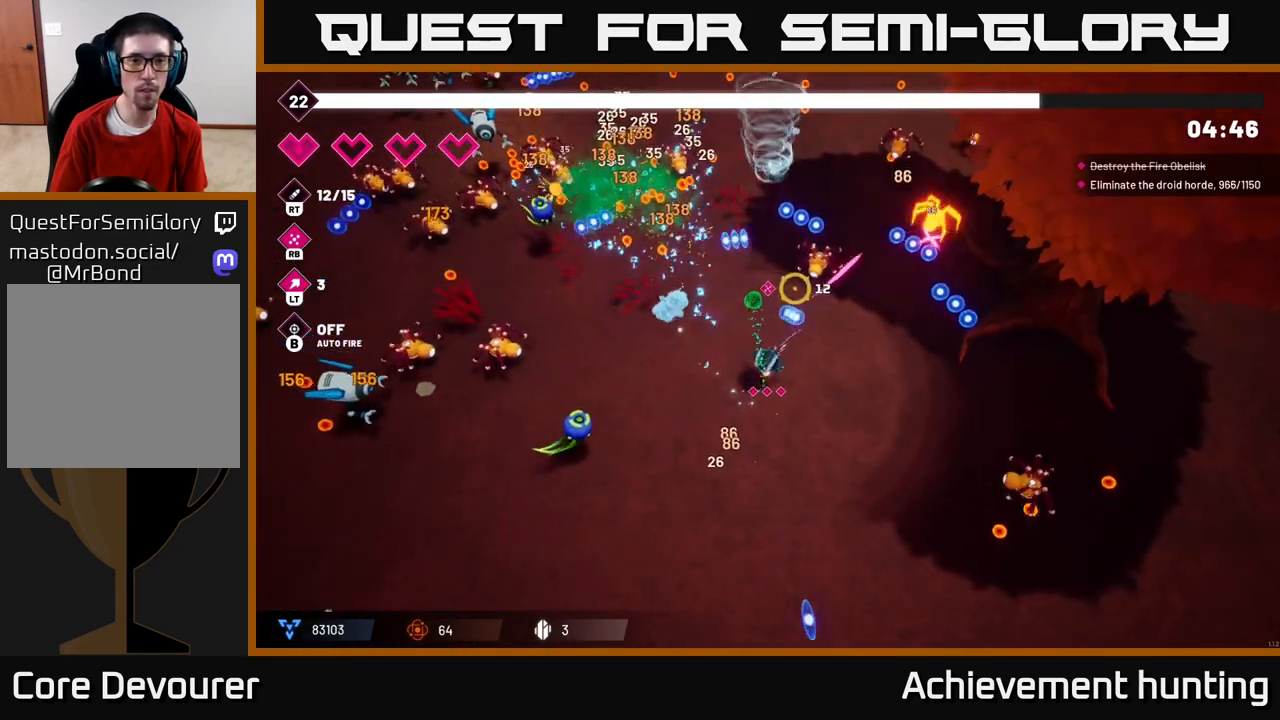
{"buttons": ["R2"], "left_stick": "down", "right_stick": "up-left", "events": [[33, "R2", "up"], [33, "right_stick", "up-left"], [183, "R2", "down"], [350, "R2", "up"], [350, "left_stick", "down"], [467, "R2", "down"]]}
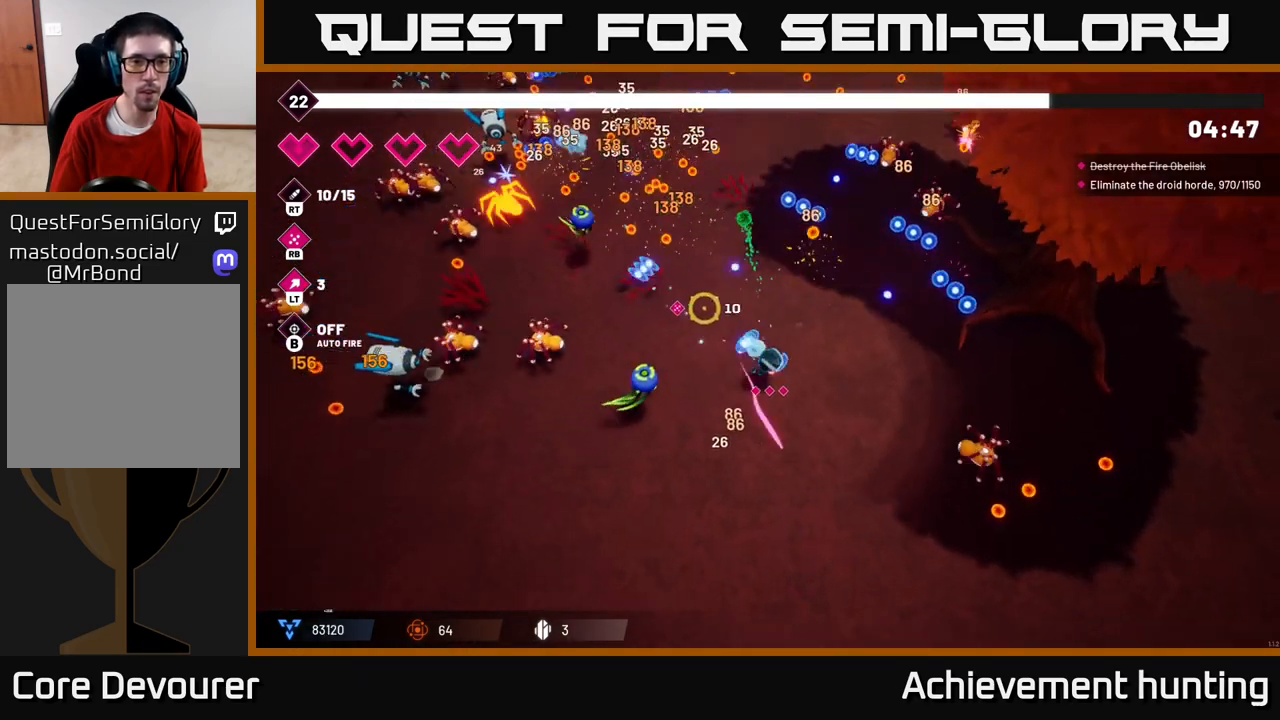
{"buttons": [], "left_stick": "down", "right_stick": "up-left", "events": [[117, "R2", "up"], [283, "R2", "down"], [433, "R2", "up"]]}
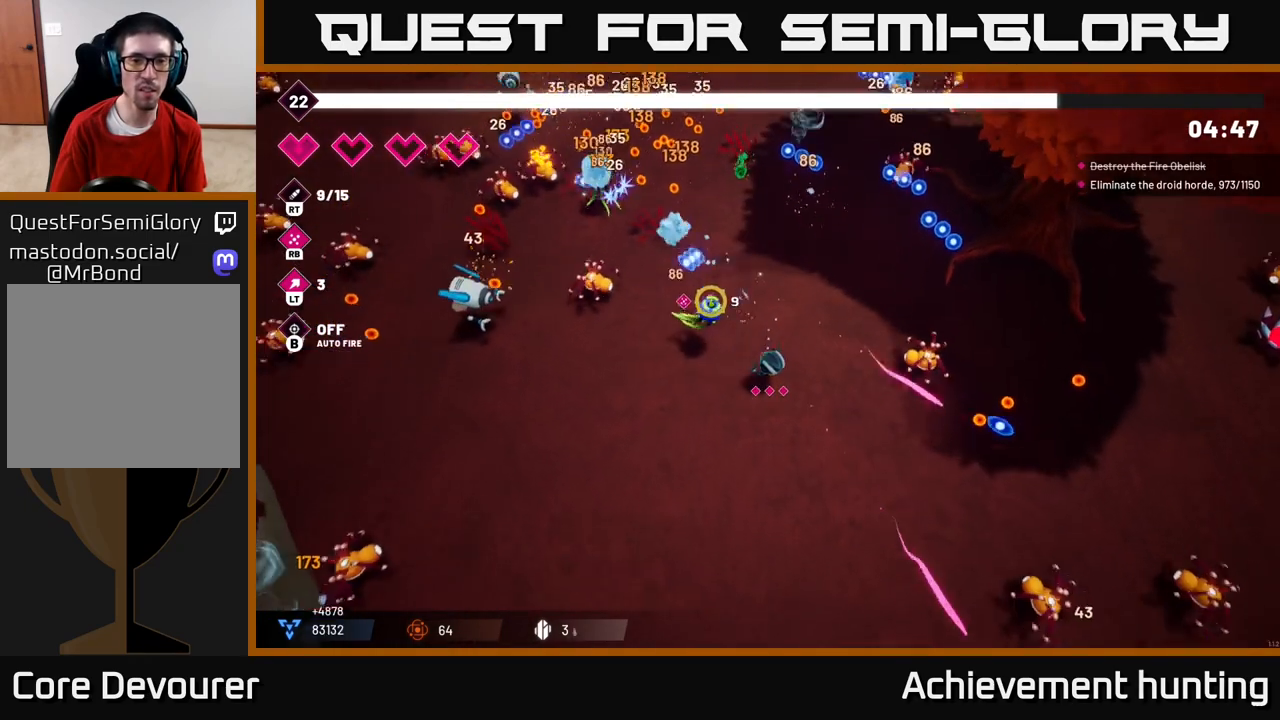
{"buttons": [], "left_stick": "down-left", "right_stick": "up-left", "events": [[17, "R2", "down"], [183, "R2", "up"], [233, "left_stick", "down-left"], [267, "R2", "down"], [417, "R2", "up"]]}
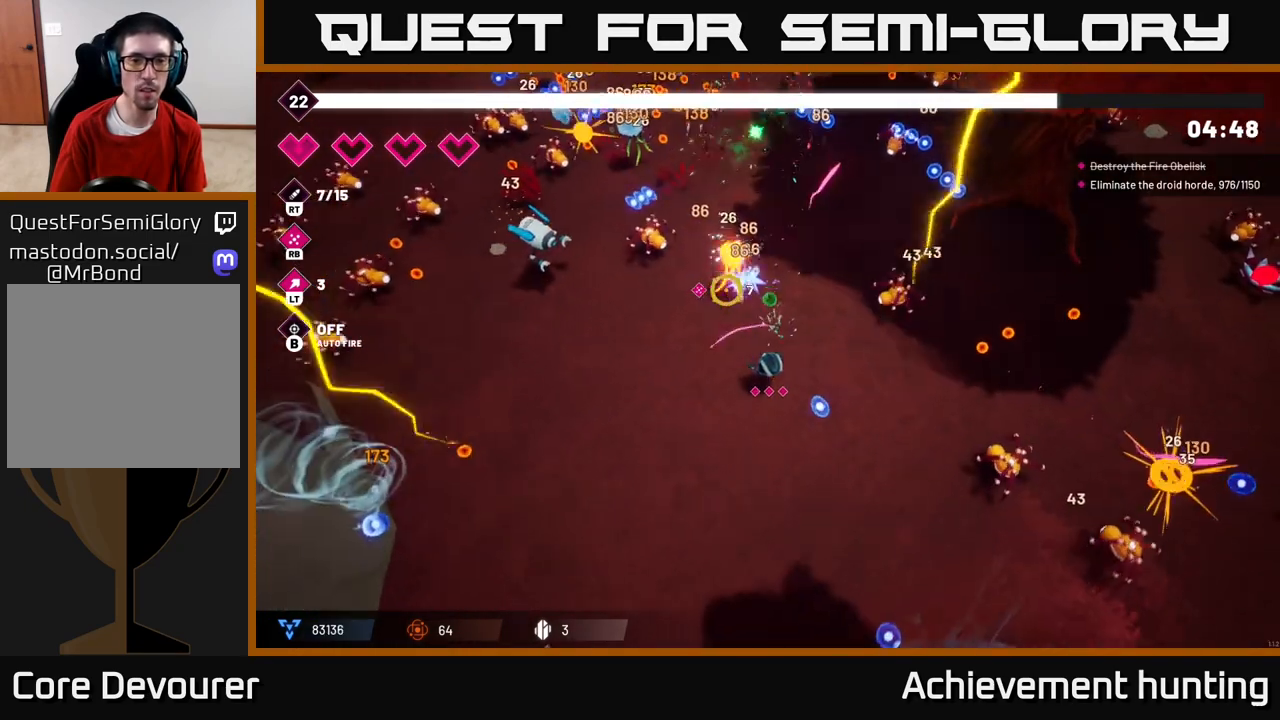
{"buttons": [], "left_stick": "center", "right_stick": "up-left", "events": [[67, "R1", "down"], [67, "left_stick", "center"], [233, "R1", "up"]]}
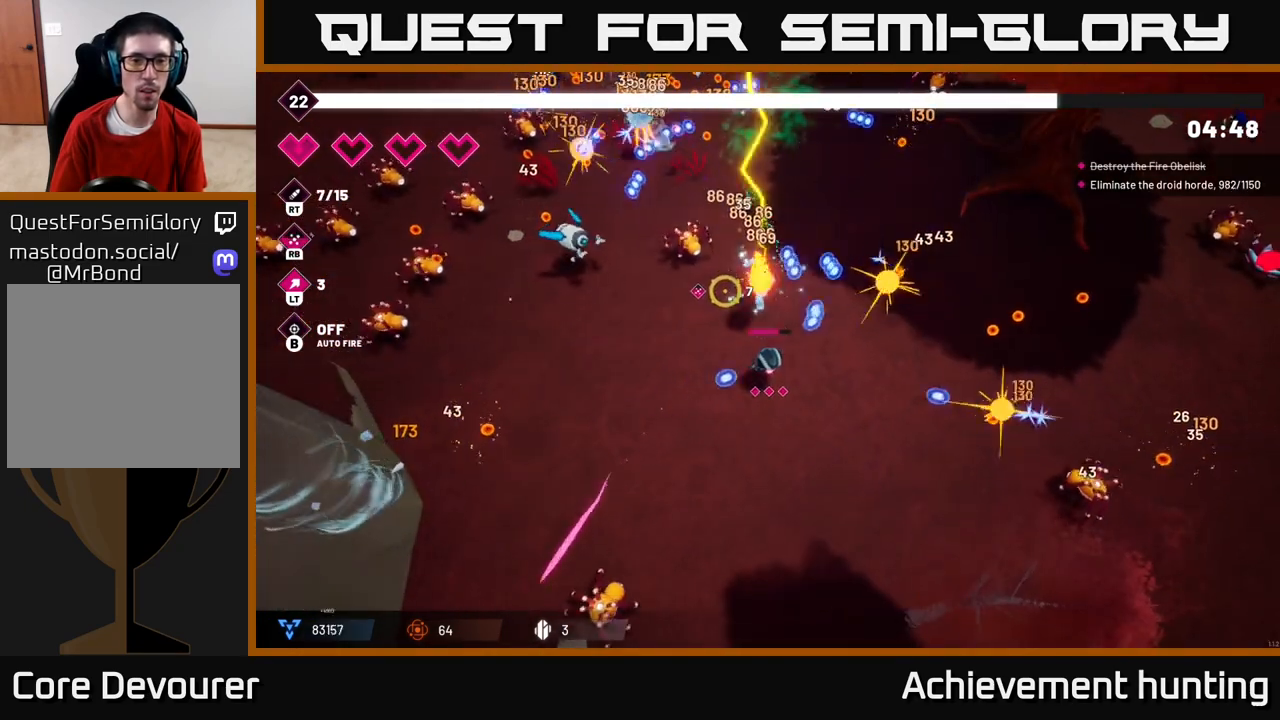
{"buttons": [], "left_stick": "left", "right_stick": "up-left", "events": [[33, "left_stick", "down-left"], [233, "left_stick", "left"]]}
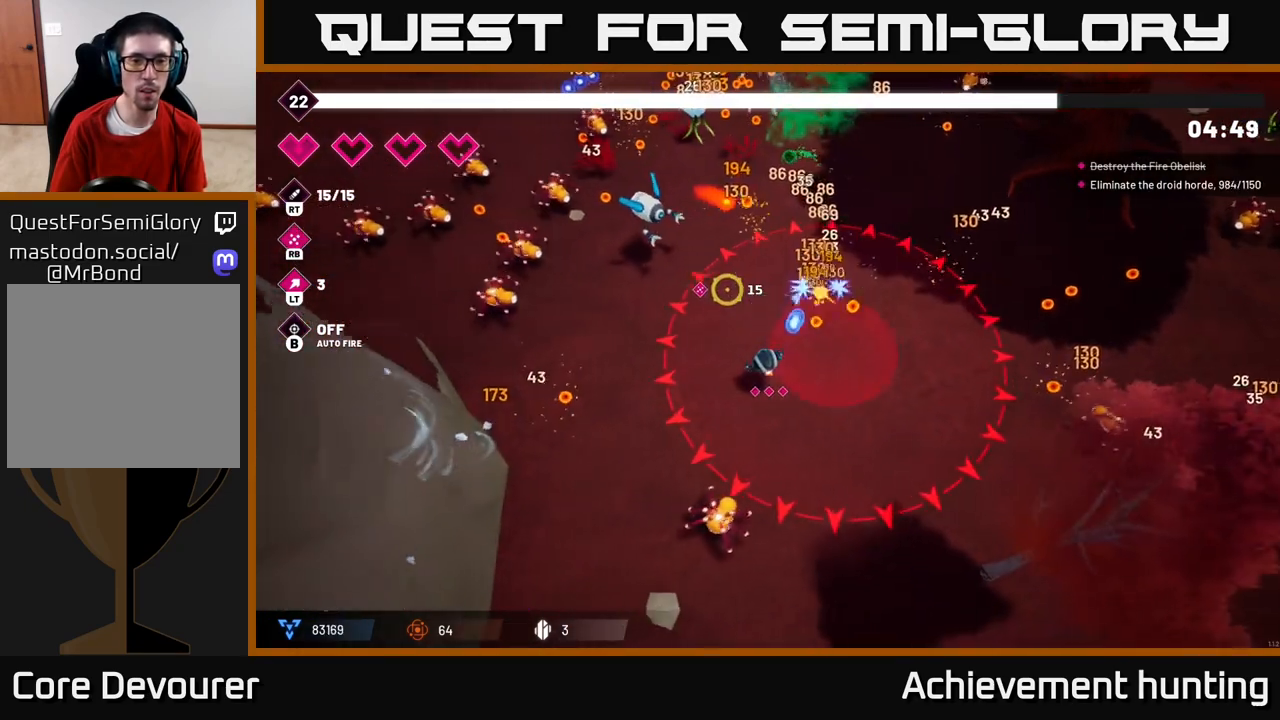
{"buttons": ["R2"], "left_stick": "down-left", "right_stick": "up-left", "events": [[250, "L2", "down"], [400, "L2", "up"], [450, "R2", "down"], [467, "left_stick", "down-left"]]}
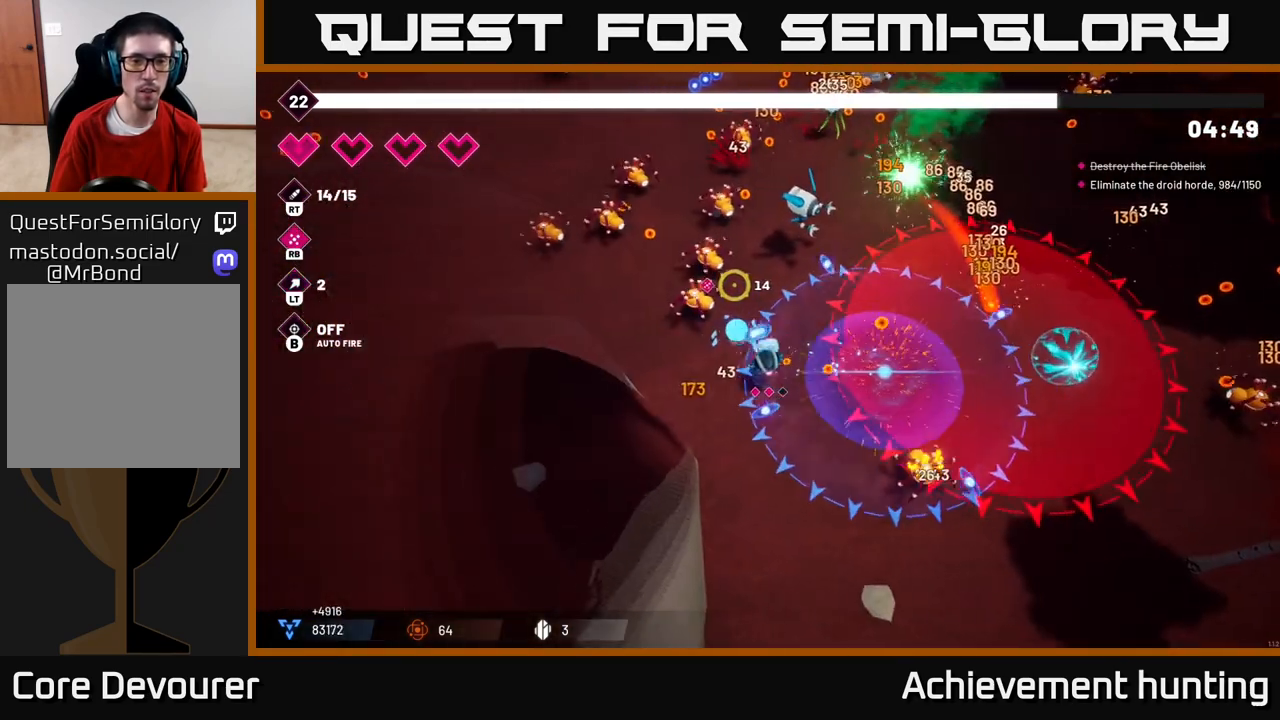
{"buttons": ["R2"], "left_stick": "up-left", "right_stick": "up", "events": [[17, "right_stick", "up"], [133, "R2", "up"], [200, "R2", "down"], [250, "left_stick", "left"], [367, "R2", "up"], [417, "left_stick", "up-left"], [500, "R2", "down"]]}